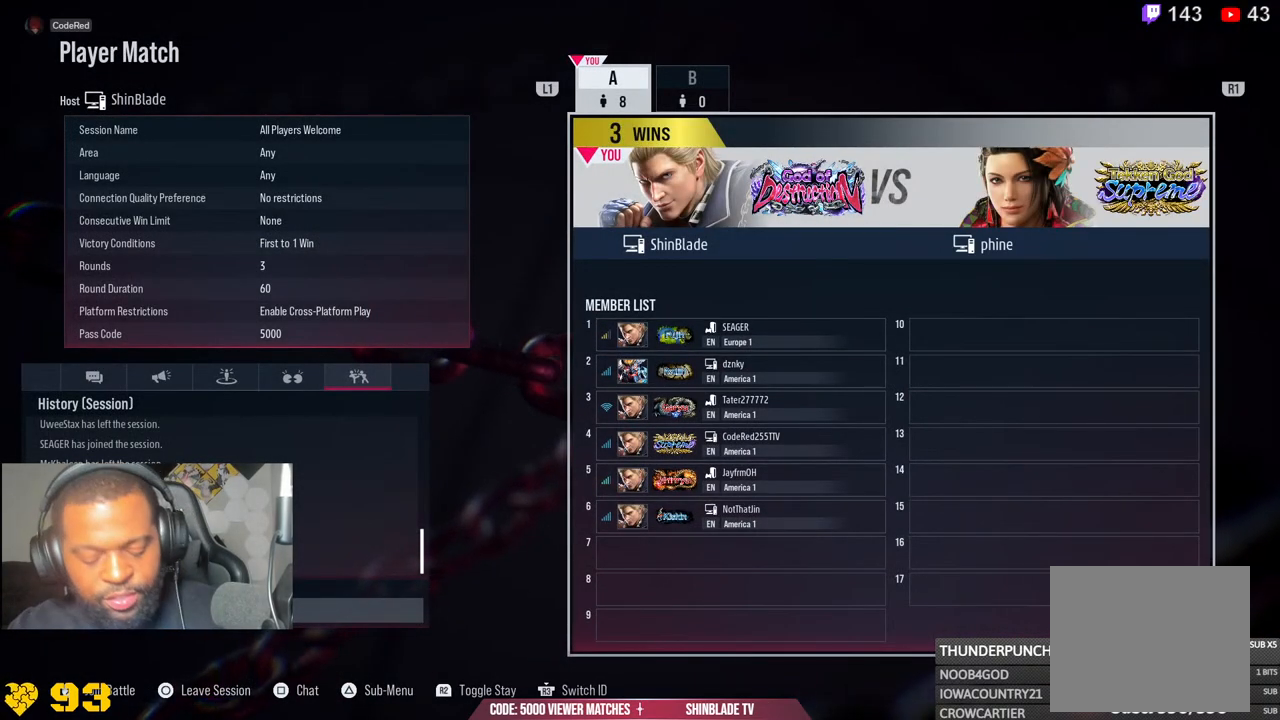
Gameplay with a controller (PlayStation layout); each line is a JSON object with the inputs held at the frame after it. "events" lists button and stick changes between this image and that frame as [ms after this image, input, new state], when the widget could be followed in between. Not read: L1.
{"buttons": ["CROSS"], "left_stick": "center", "right_stick": "center", "events": [[467, "CROSS", "down"]]}
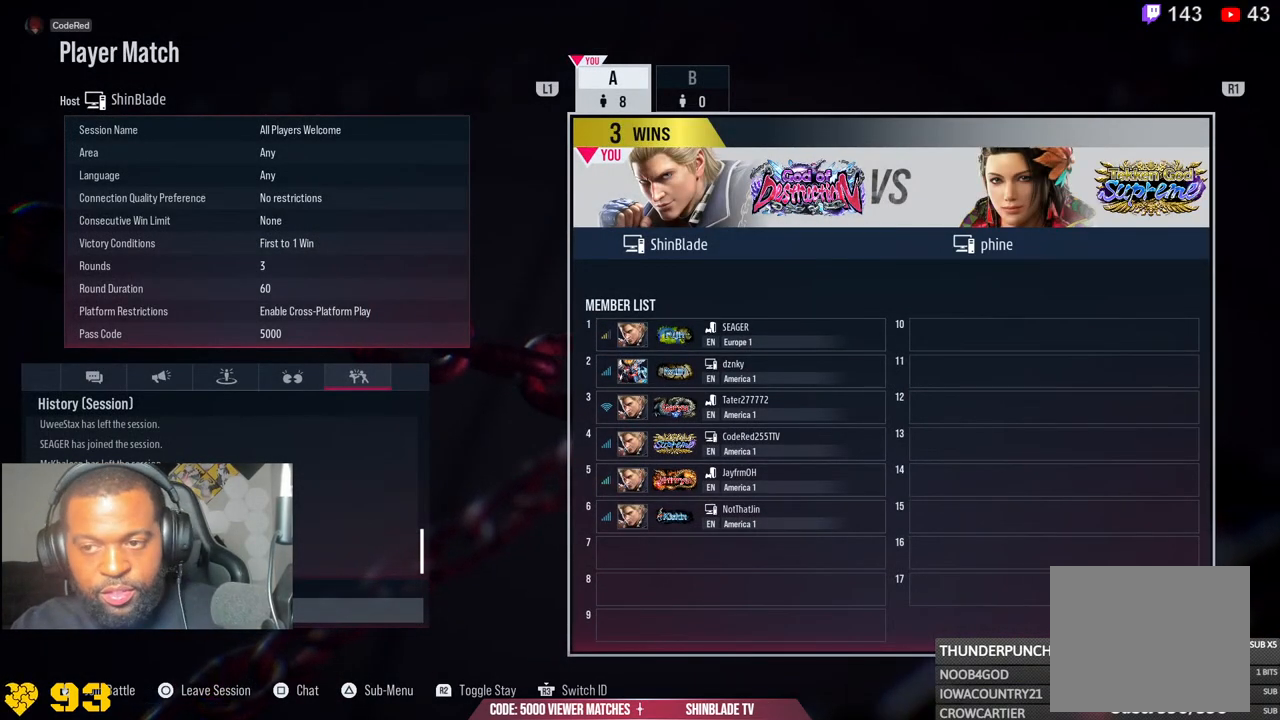
{"buttons": ["CROSS"], "left_stick": "center", "right_stick": "center", "events": [[33, "CROSS", "up"], [133, "CROSS", "down"], [183, "CROSS", "up"], [417, "CROSS", "down"]]}
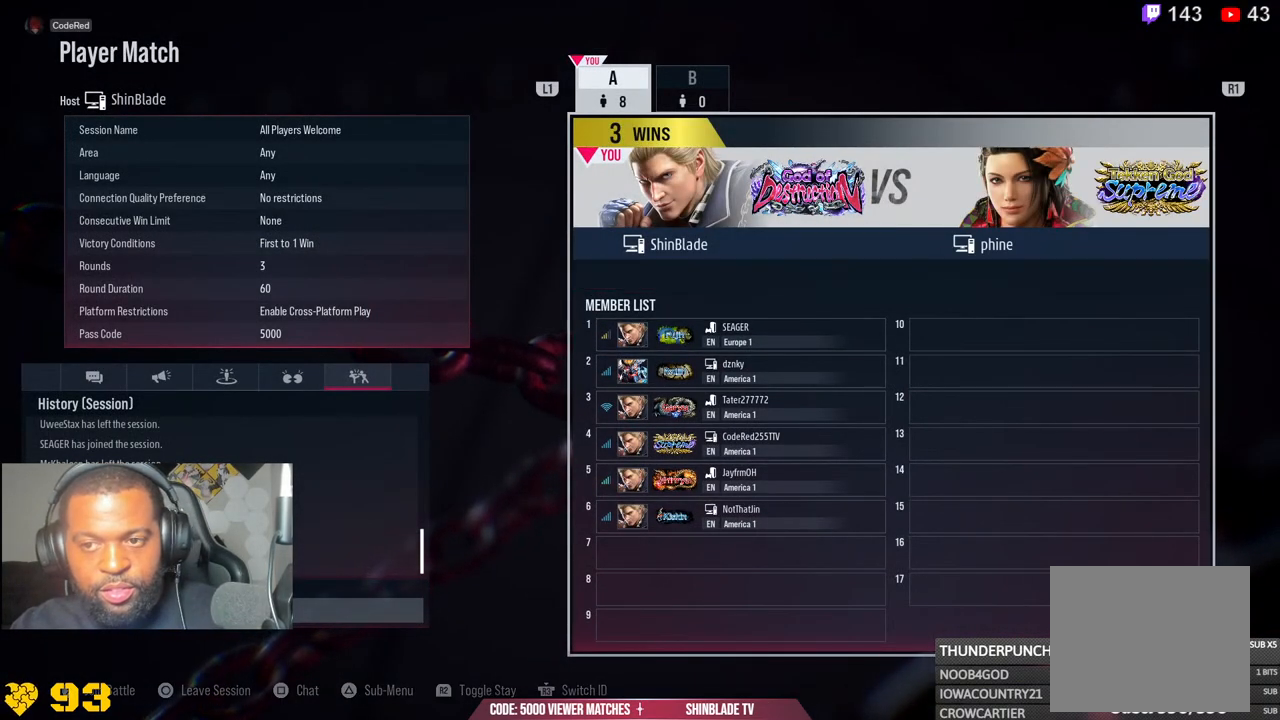
{"buttons": [], "left_stick": "center", "right_stick": "right", "events": [[33, "CROSS", "up"], [133, "CROSS", "down"], [217, "CROSS", "up"], [317, "CROSS", "down"], [400, "CROSS", "up"], [400, "right_stick", "right"]]}
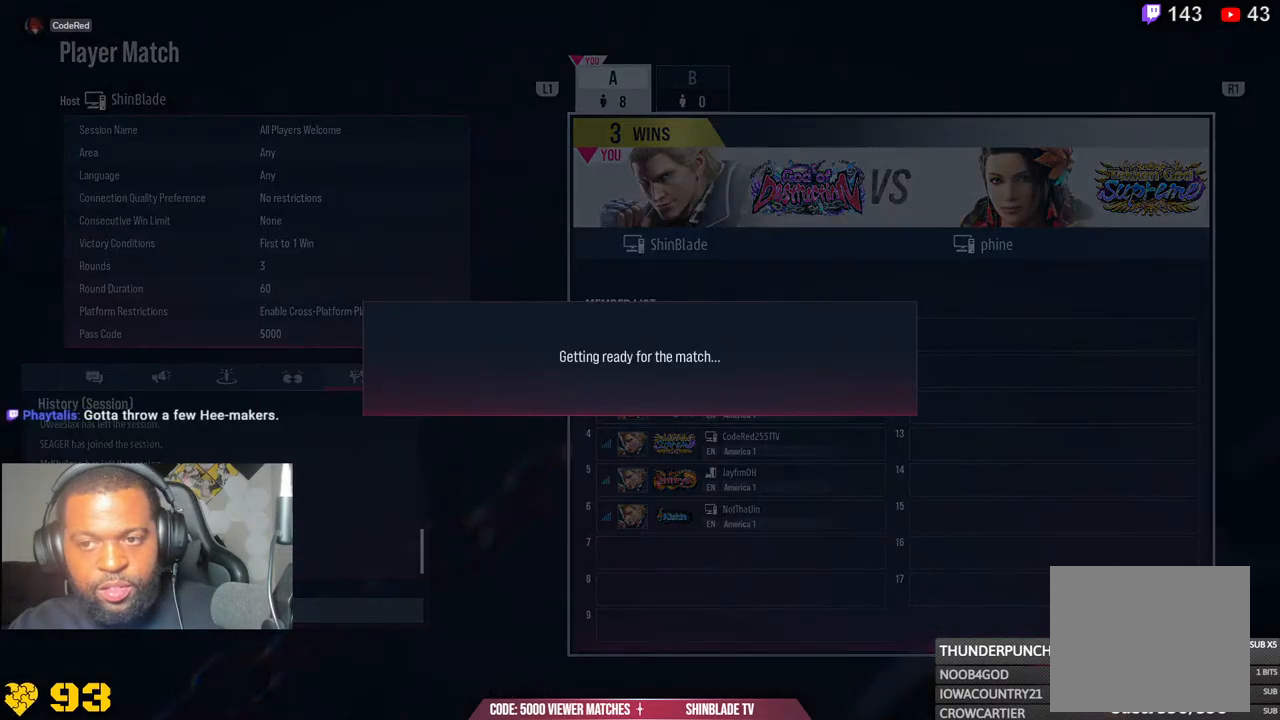
{"buttons": [], "left_stick": "center", "right_stick": "right", "events": []}
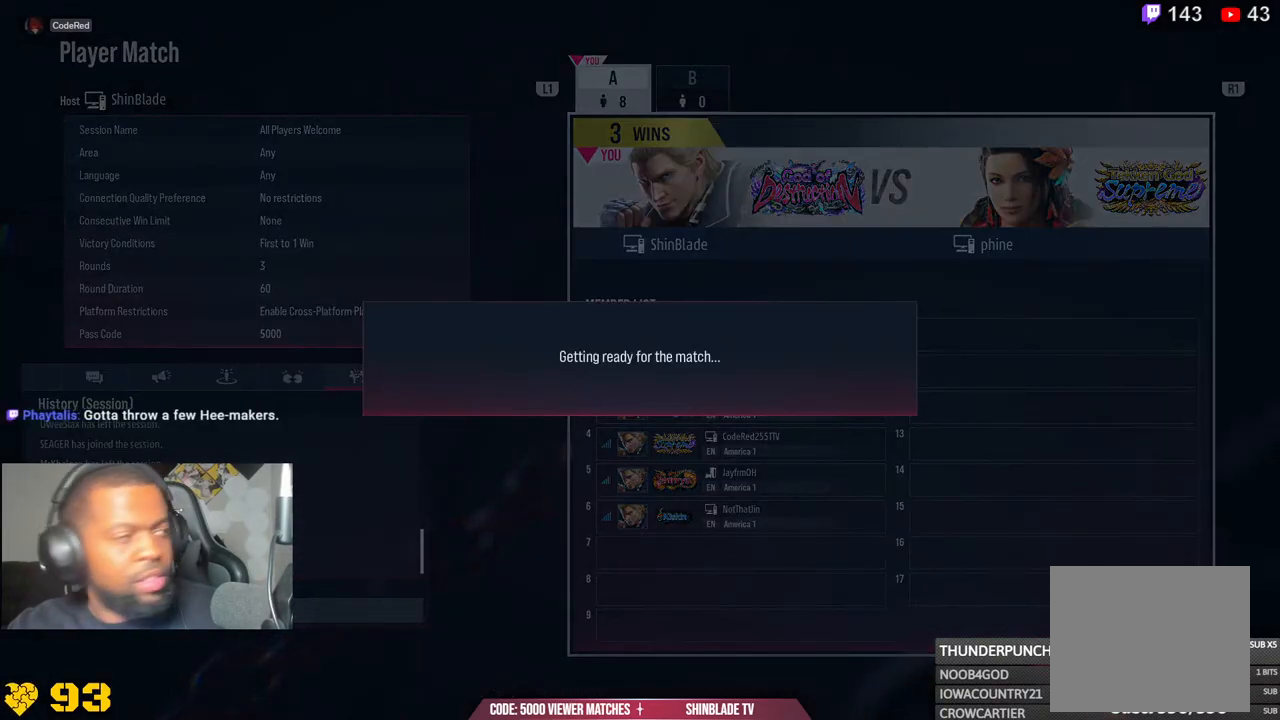
{"buttons": [], "left_stick": "center", "right_stick": "right", "events": []}
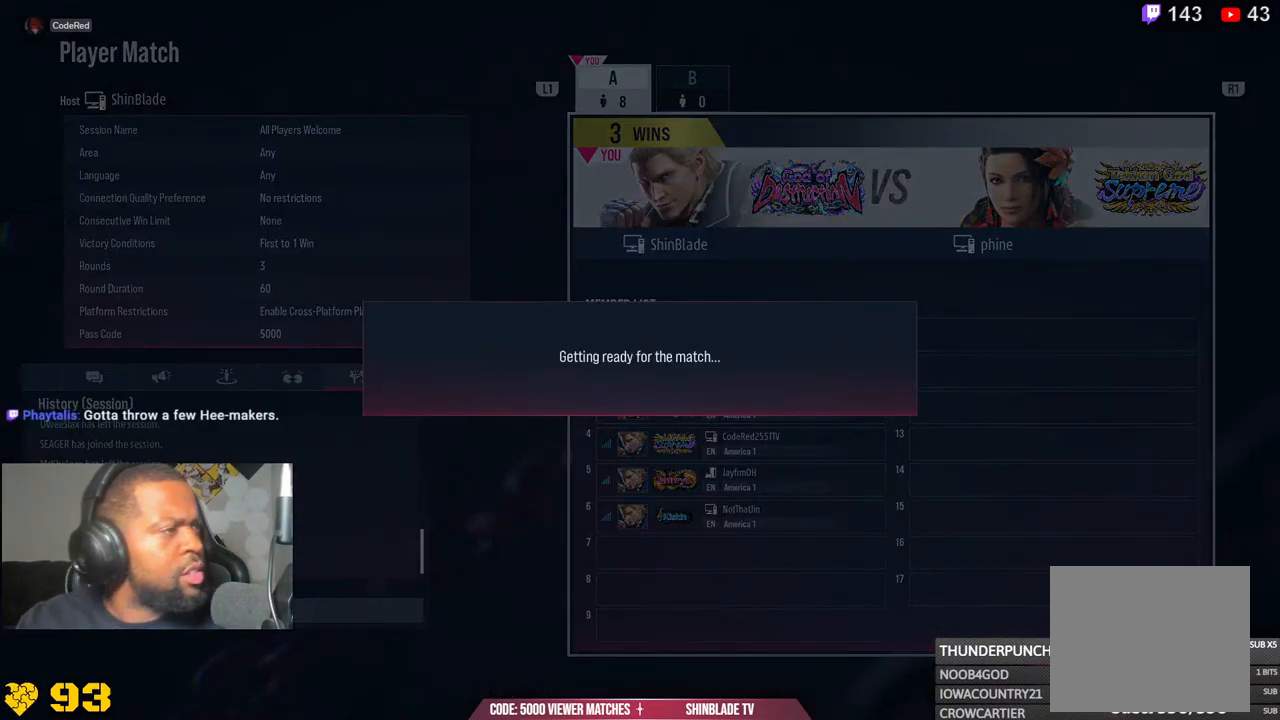
{"buttons": [], "left_stick": "center", "right_stick": "right", "events": []}
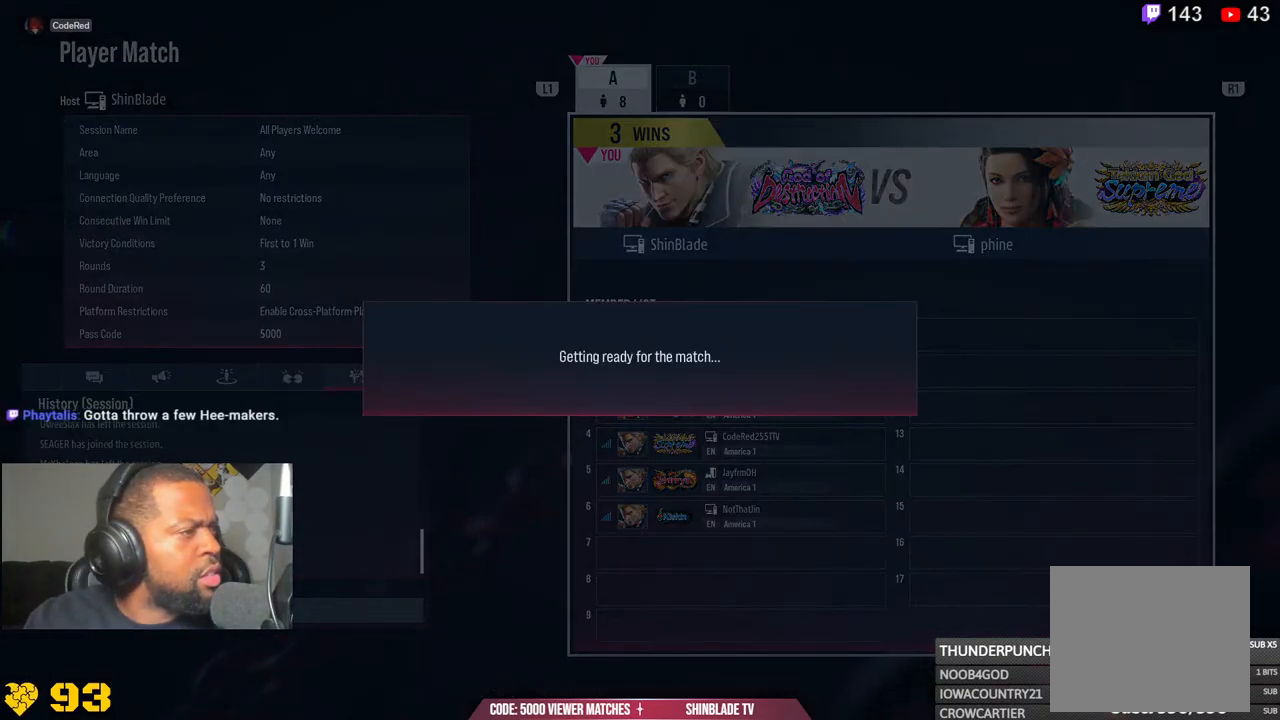
{"buttons": [], "left_stick": "center", "right_stick": "right", "events": []}
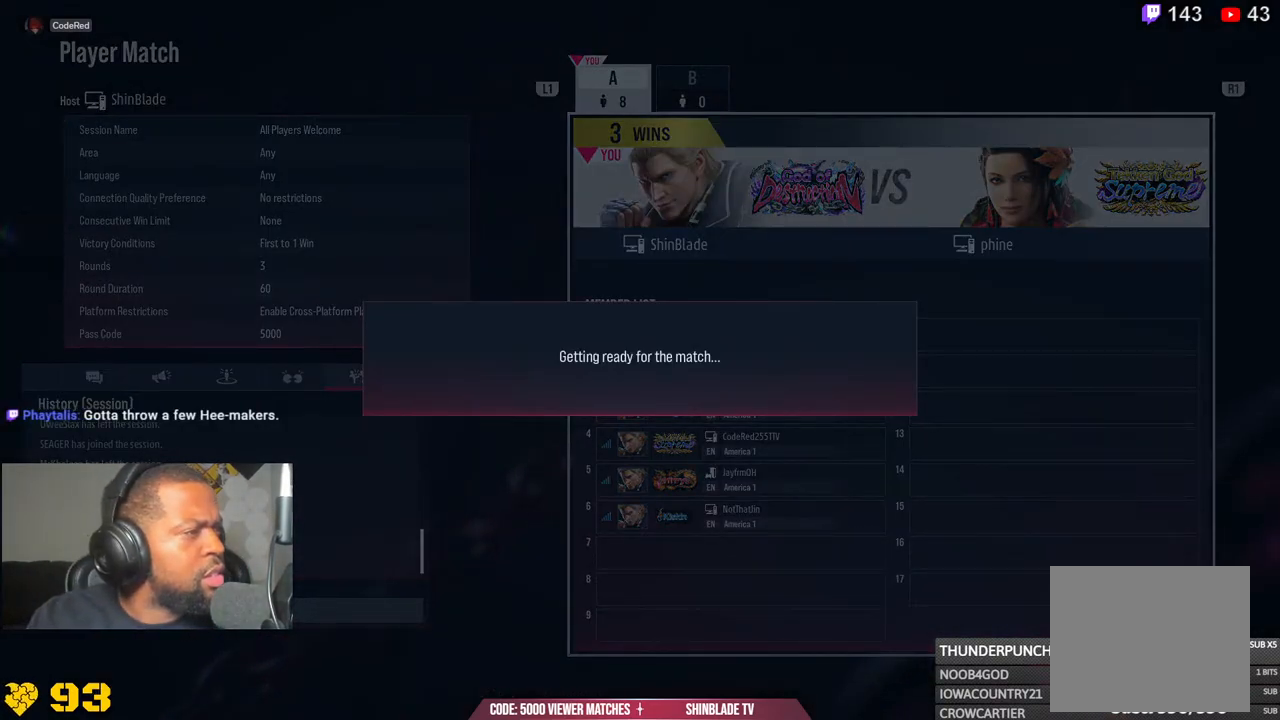
{"buttons": [], "left_stick": "center", "right_stick": "right", "events": []}
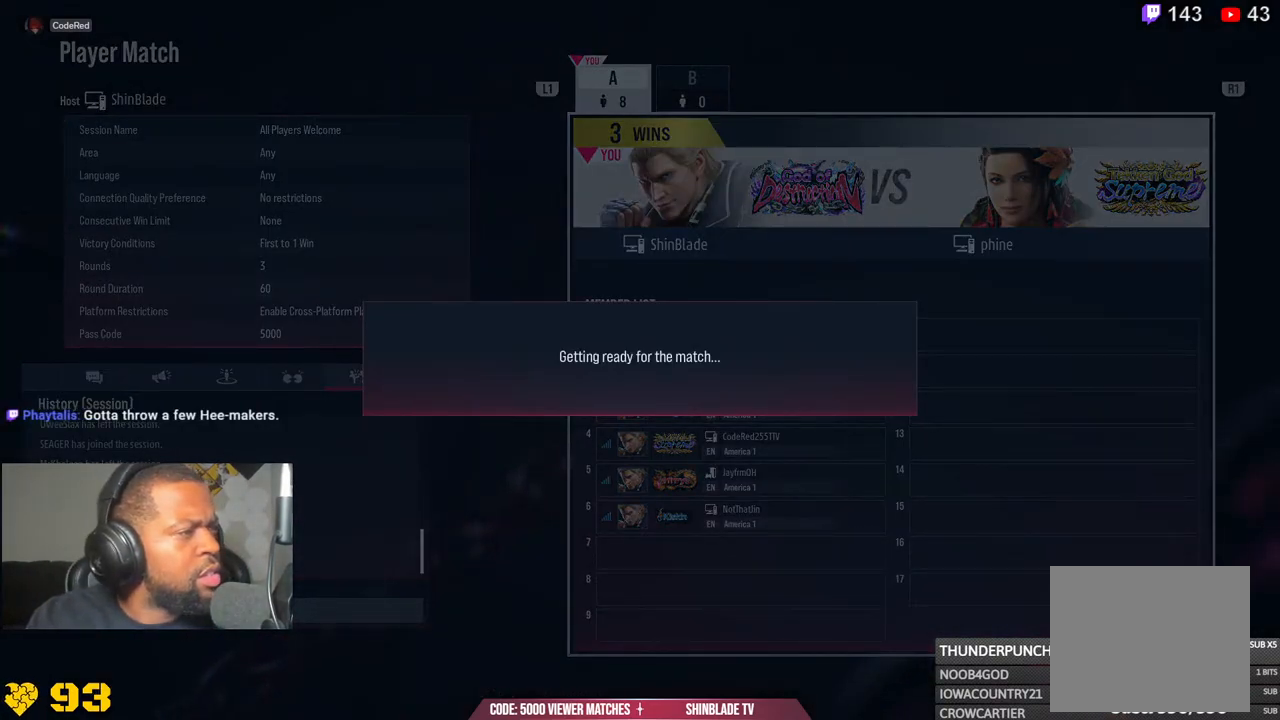
{"buttons": [], "left_stick": "center", "right_stick": "right", "events": []}
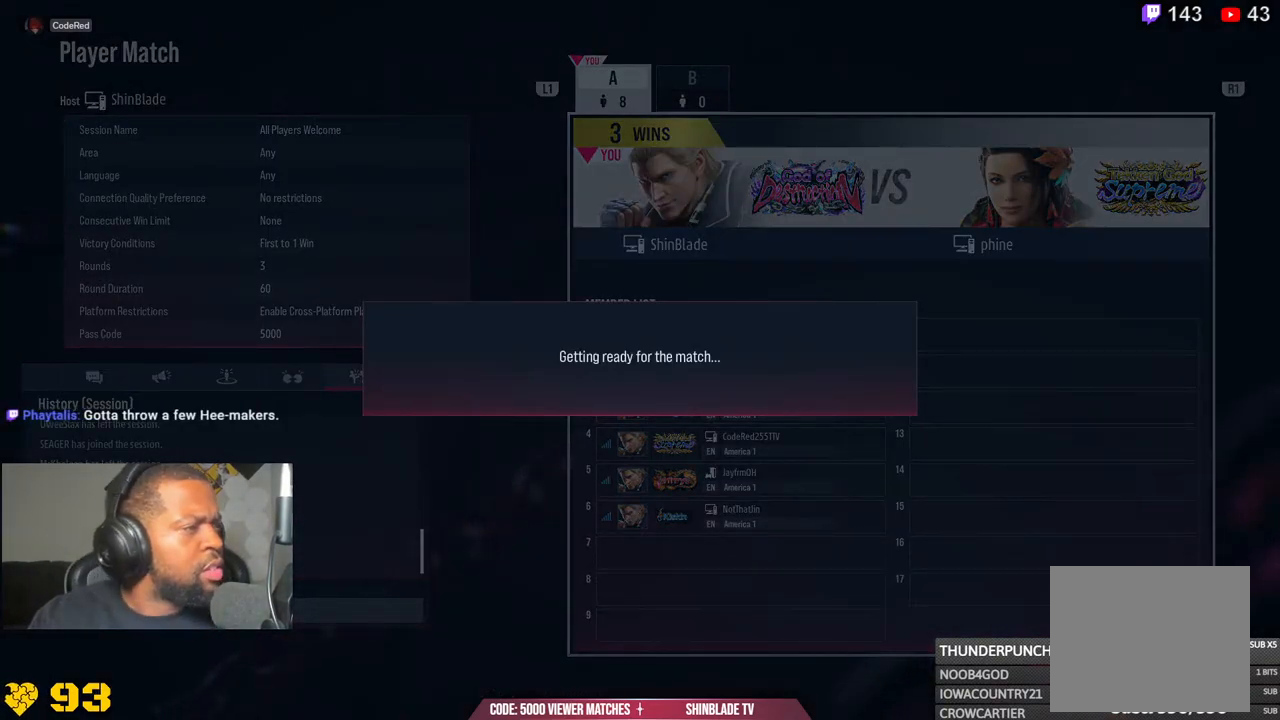
{"buttons": [], "left_stick": "center", "right_stick": "center", "events": [[50, "right_stick", "center"]]}